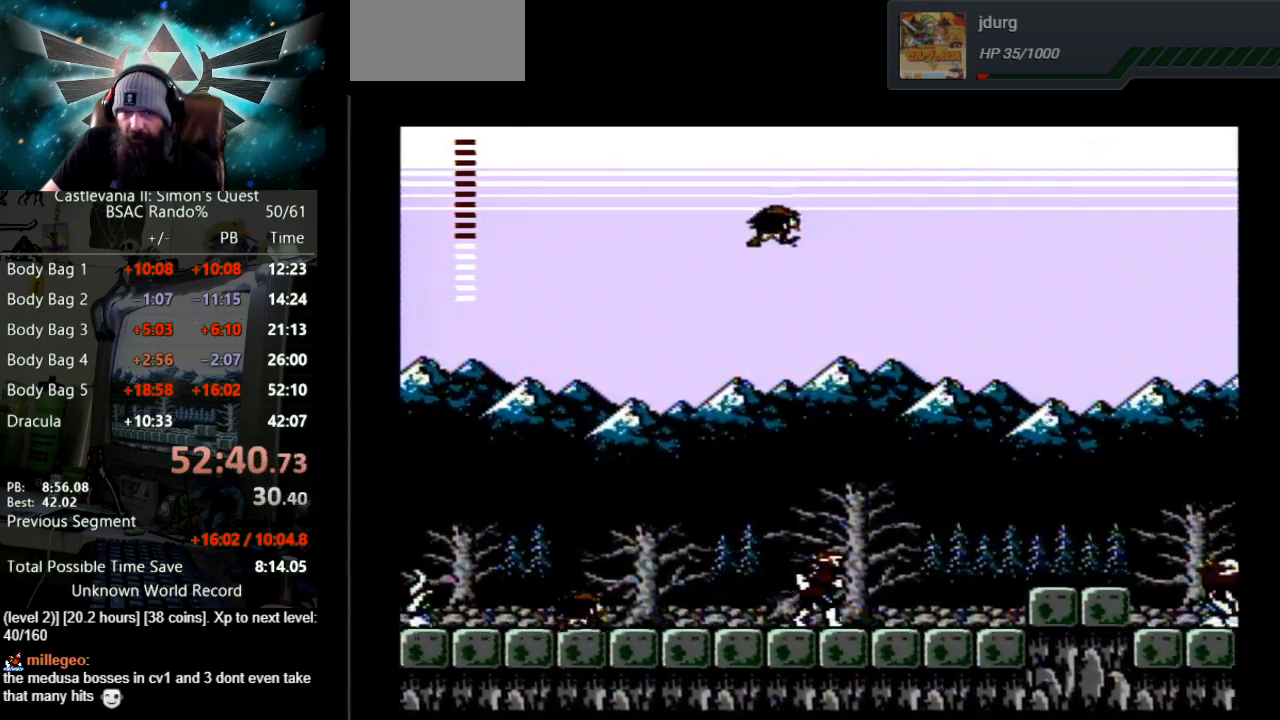
Gameplay with a controller (Nintendo layout); each line is a JSON object with the inputs held at the frame after it. "events" lists button and stick changes between this image and that frame as [ms after this image, input, new state], when the widget could be followed in between. Not read: L3 R3.
{"buttons": ["A", "DPAD_RIGHT"], "events": [[333, "A", "down"]]}
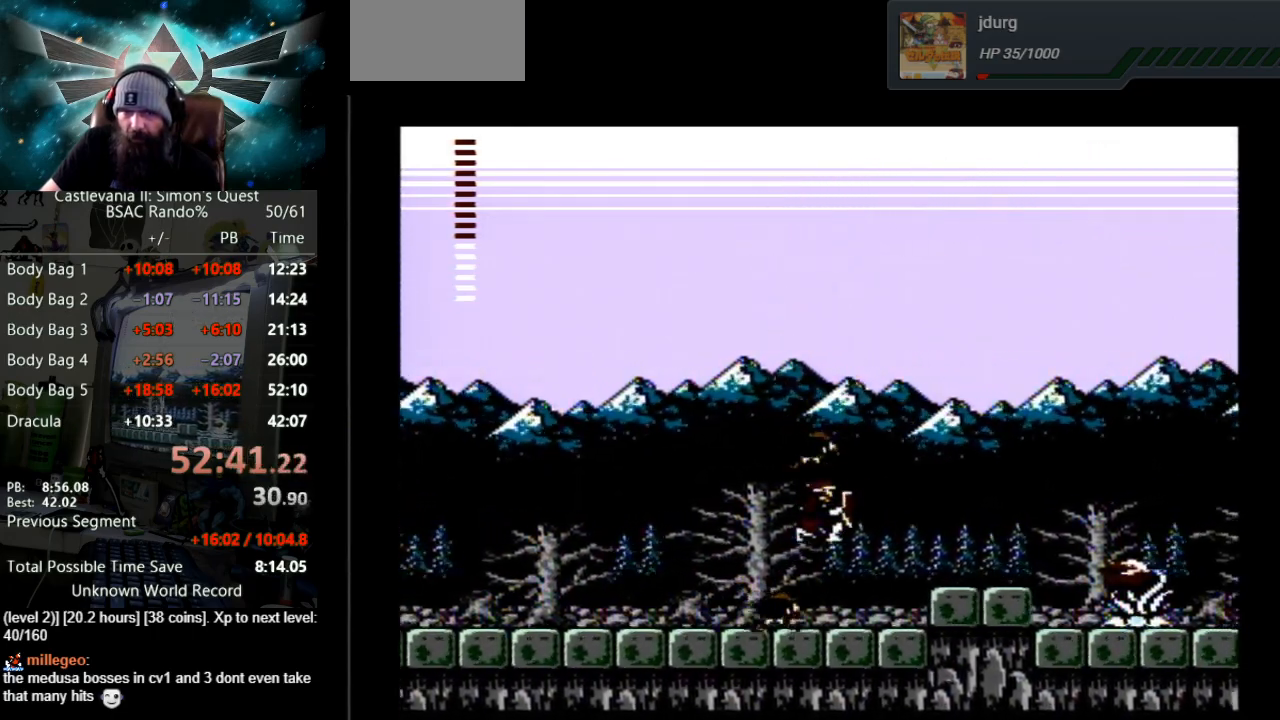
{"buttons": ["B", "DPAD_RIGHT"], "events": [[100, "A", "up"], [167, "B", "down"]]}
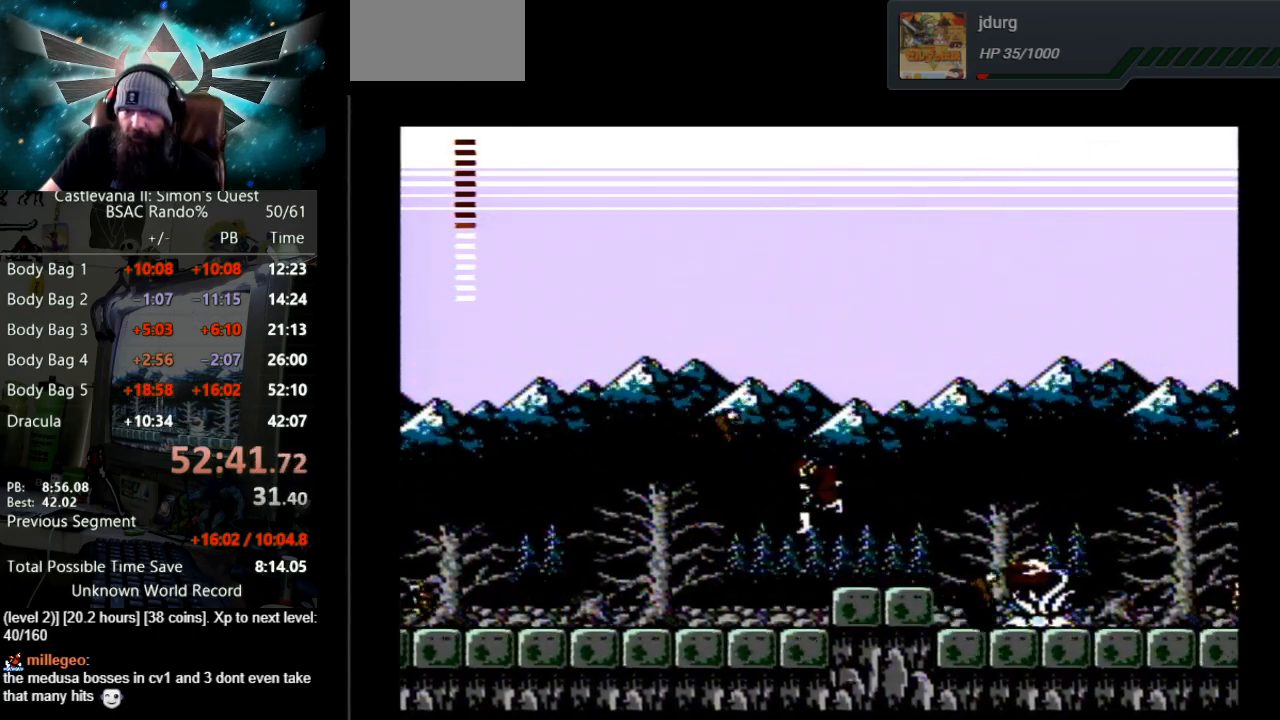
{"buttons": ["DPAD_RIGHT"], "events": [[17, "B", "up"]]}
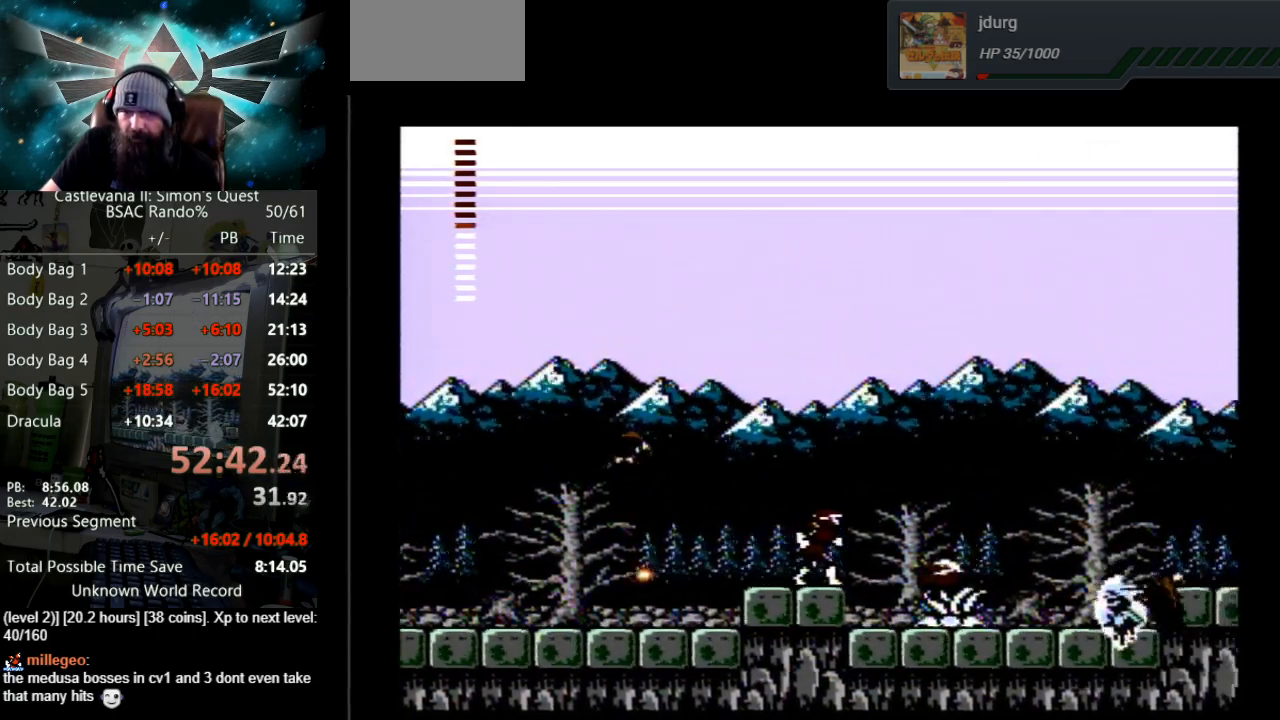
{"buttons": ["B", "DPAD_RIGHT"], "events": [[100, "A", "down"], [400, "A", "up"], [500, "B", "down"]]}
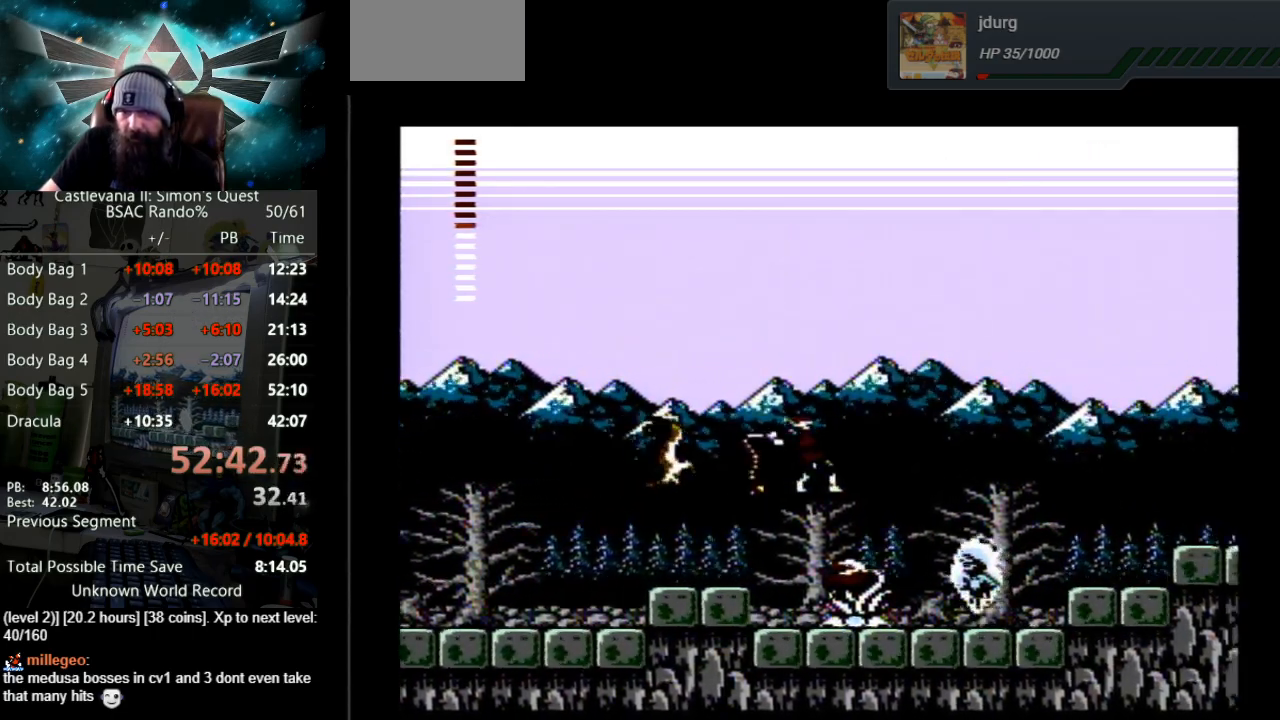
{"buttons": ["DPAD_RIGHT"], "events": [[450, "B", "up"]]}
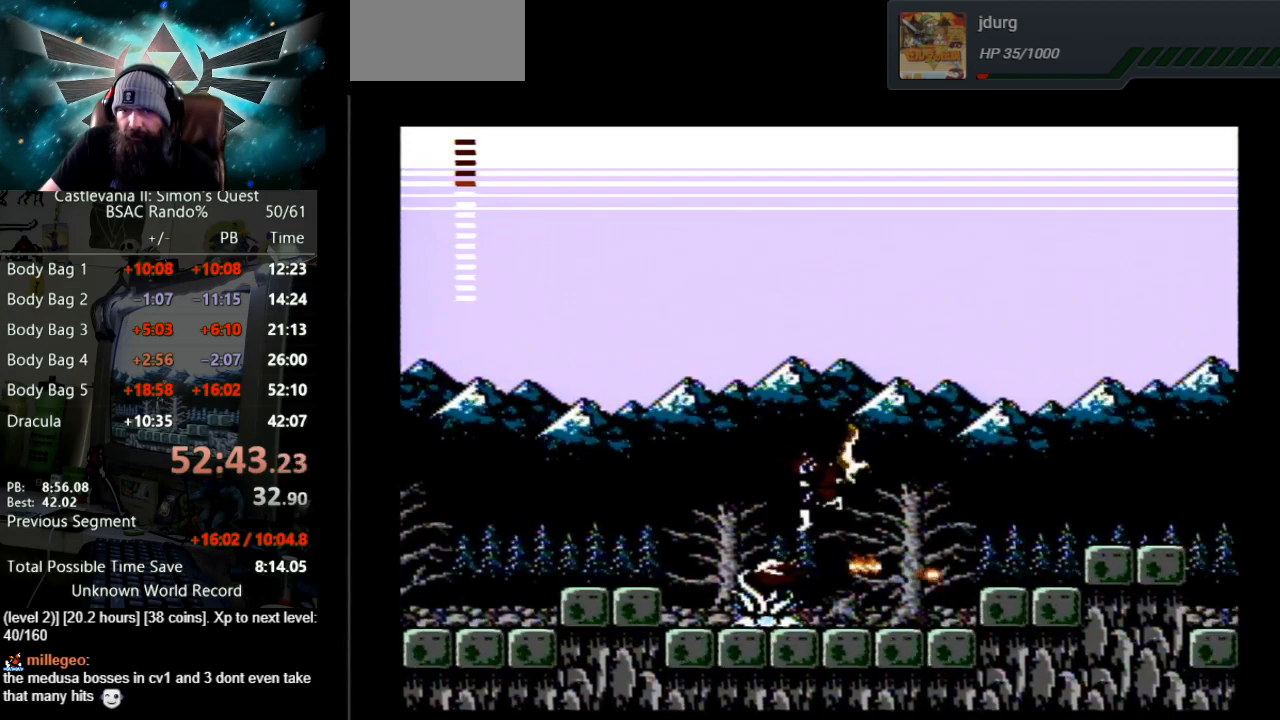
{"buttons": ["A", "DPAD_RIGHT"], "events": [[450, "A", "down"]]}
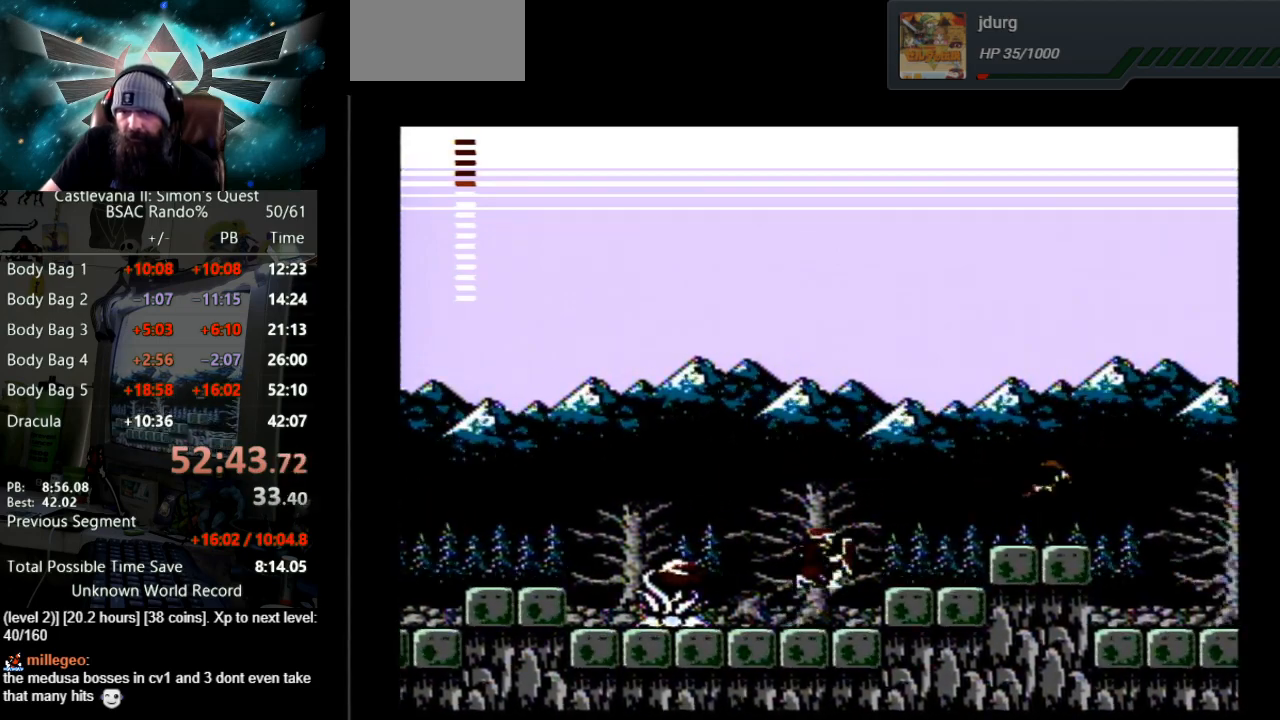
{"buttons": ["DPAD_RIGHT"], "events": [[183, "A", "up"]]}
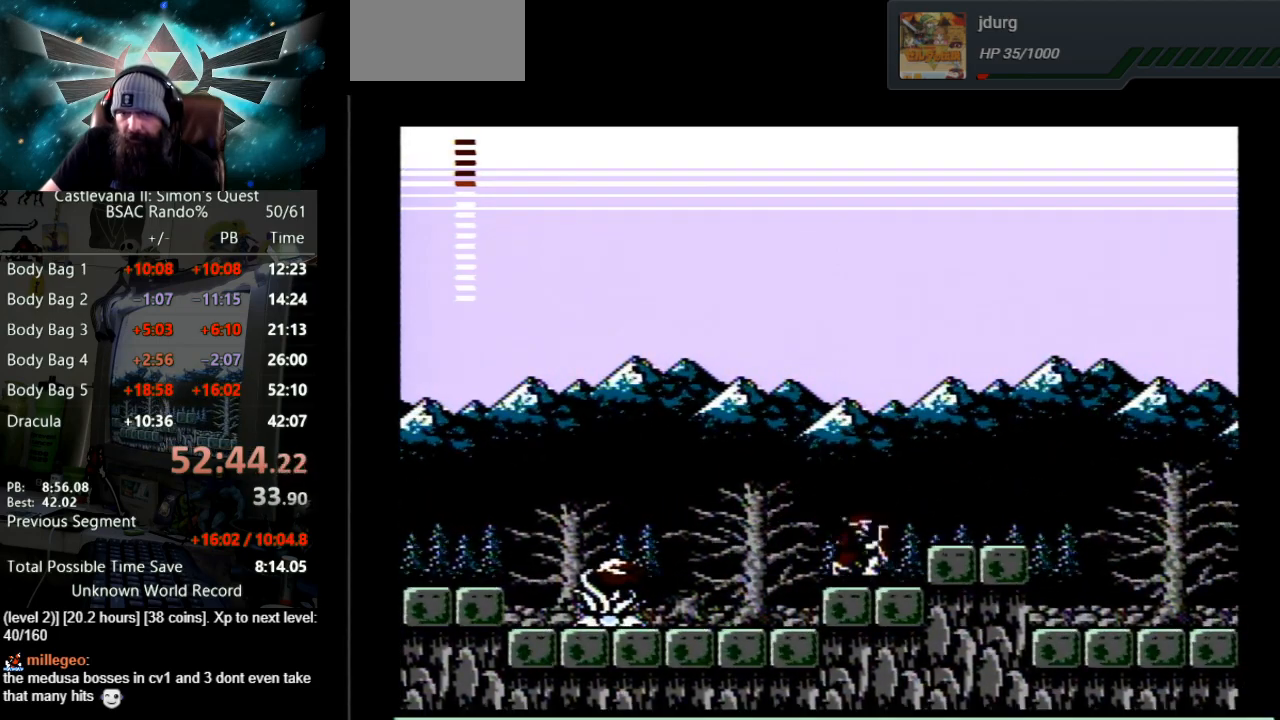
{"buttons": ["DPAD_RIGHT"], "events": [[100, "A", "down"], [300, "A", "up"]]}
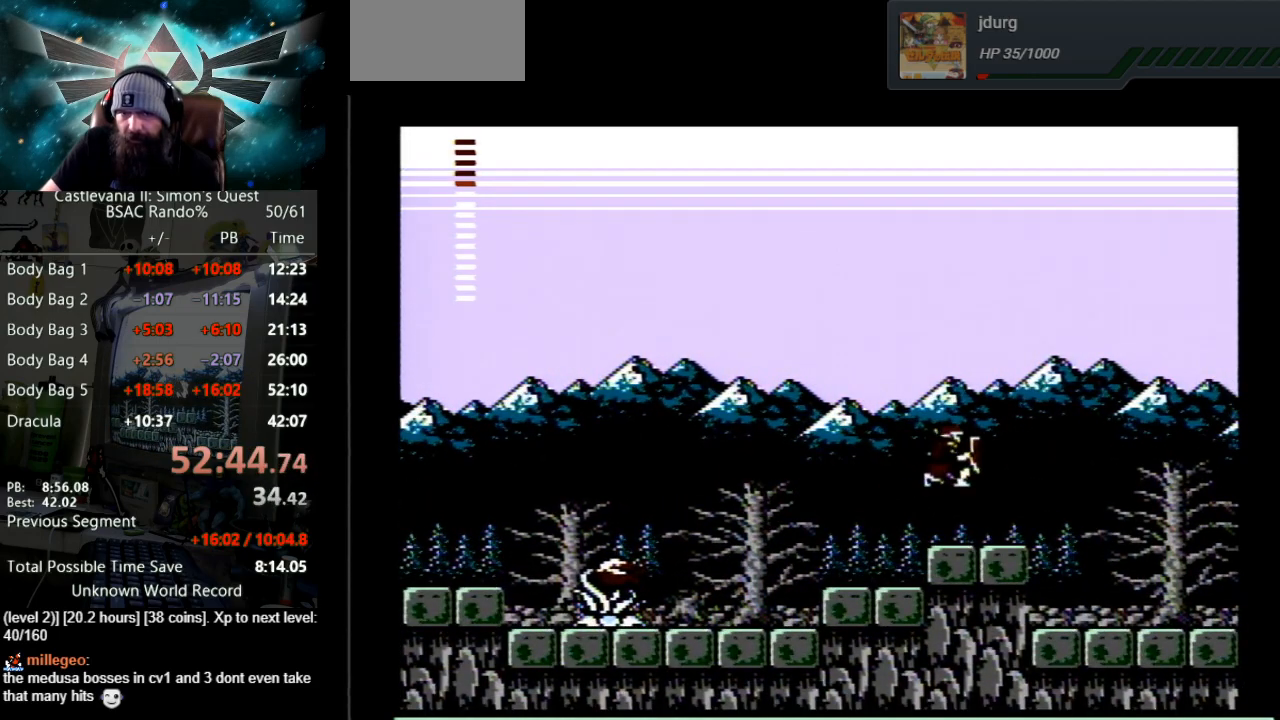
{"buttons": ["A", "DPAD_RIGHT"], "events": [[367, "A", "down"]]}
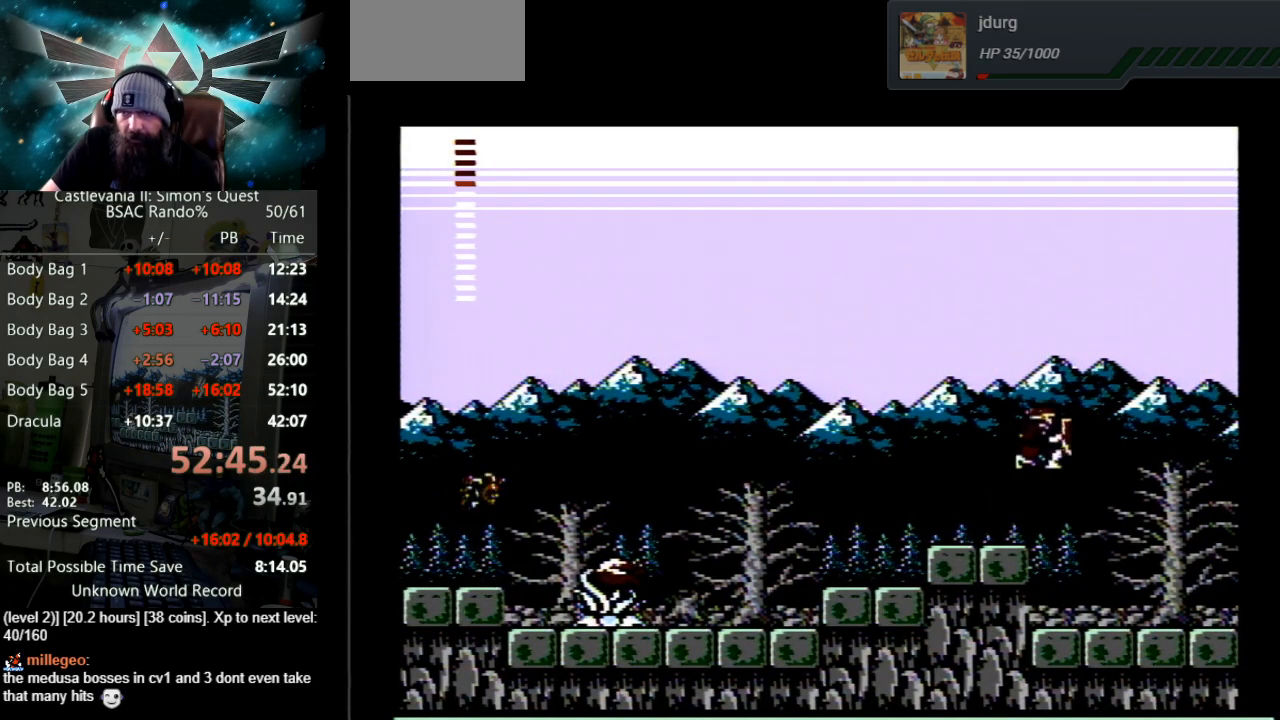
{"buttons": ["DPAD_RIGHT"], "events": [[133, "A", "up"]]}
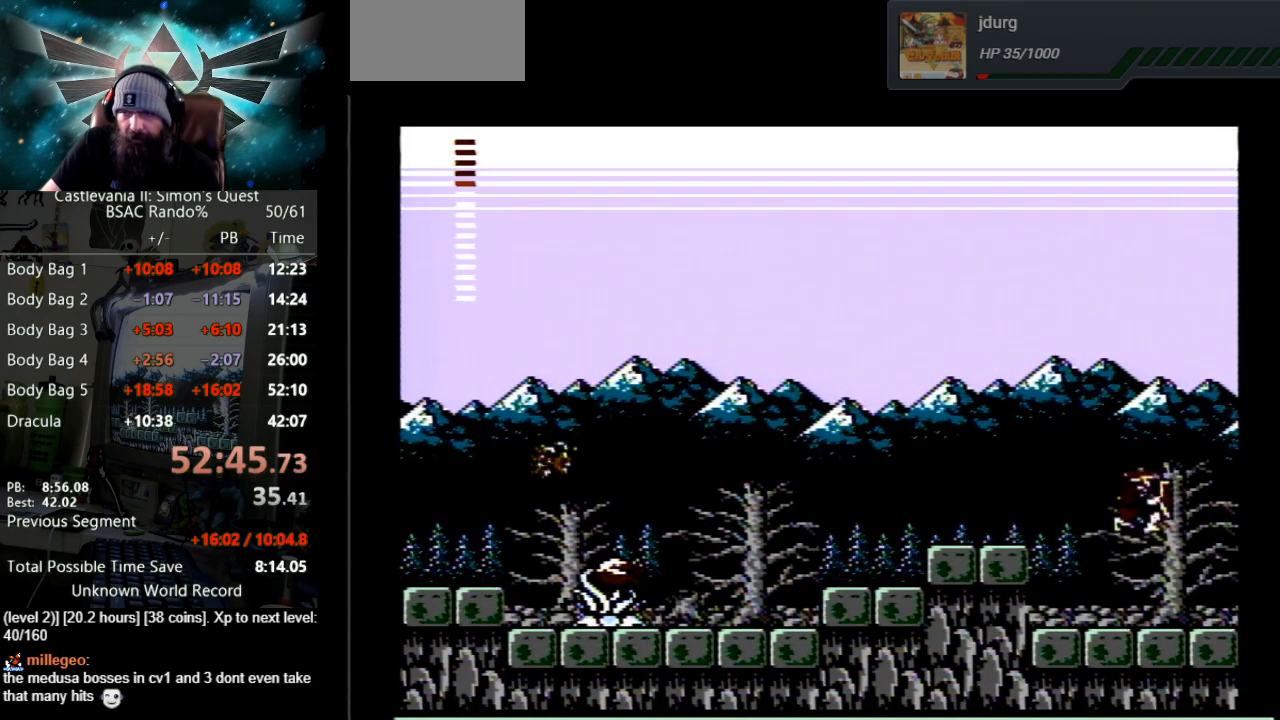
{"buttons": ["DPAD_RIGHT"], "events": []}
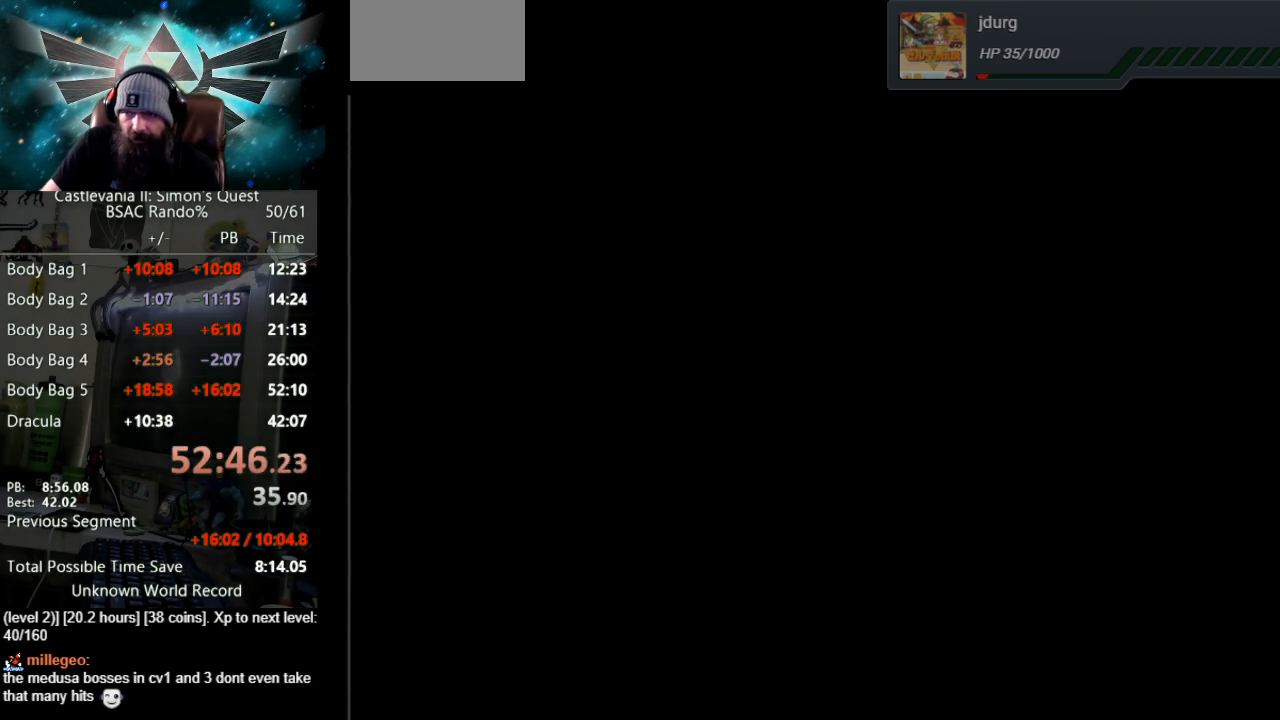
{"buttons": ["DPAD_RIGHT"], "events": []}
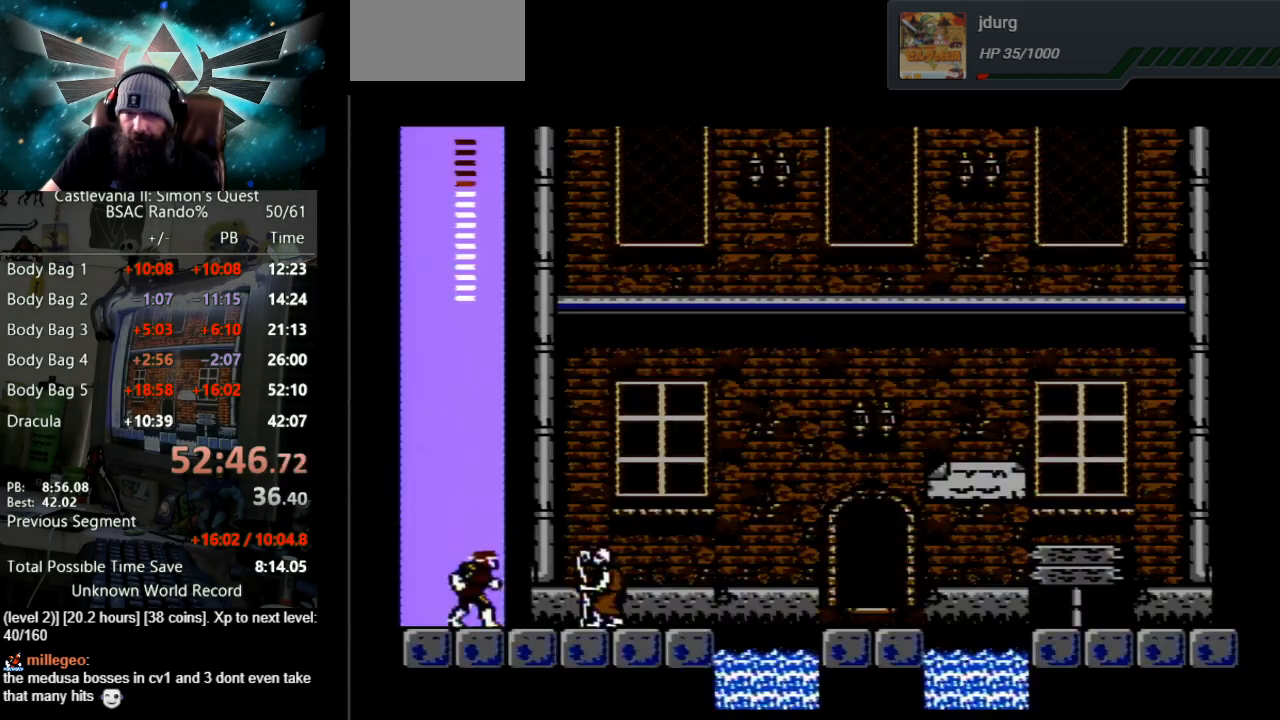
{"buttons": ["DPAD_RIGHT"], "events": []}
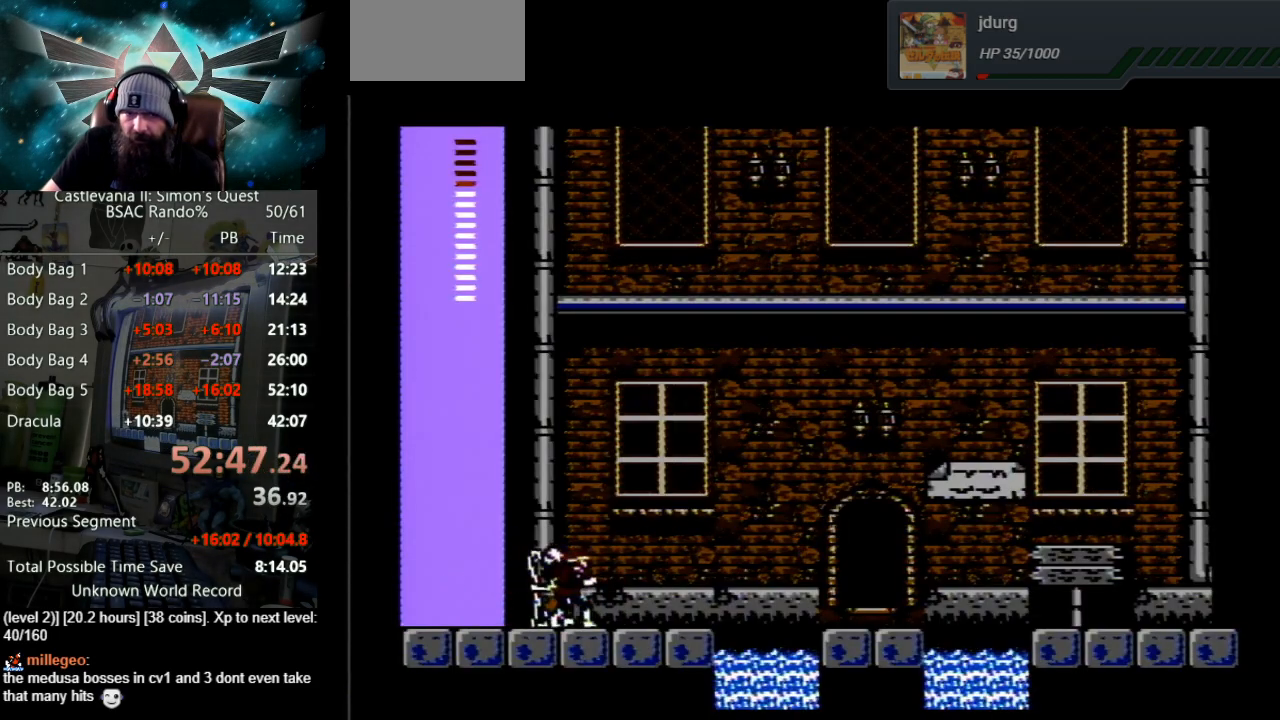
{"buttons": ["DPAD_RIGHT"], "events": []}
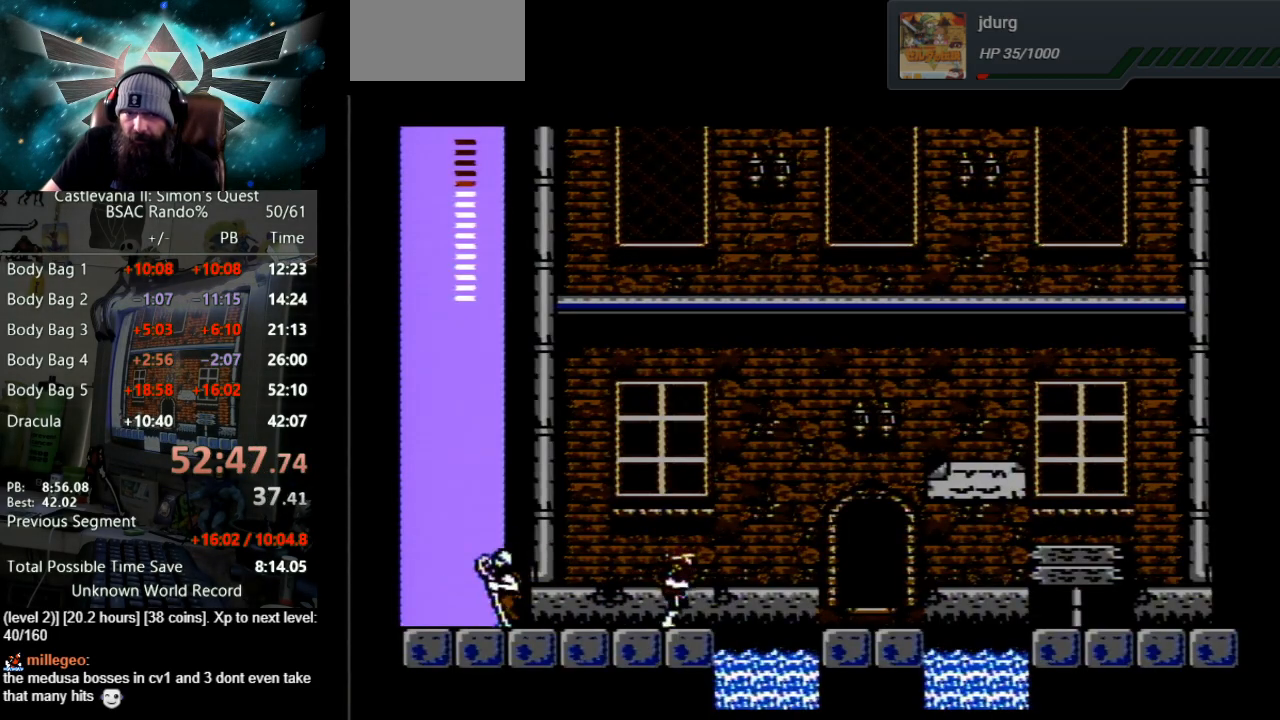
{"buttons": ["DPAD_RIGHT"], "events": [[217, "A", "down"], [483, "A", "up"]]}
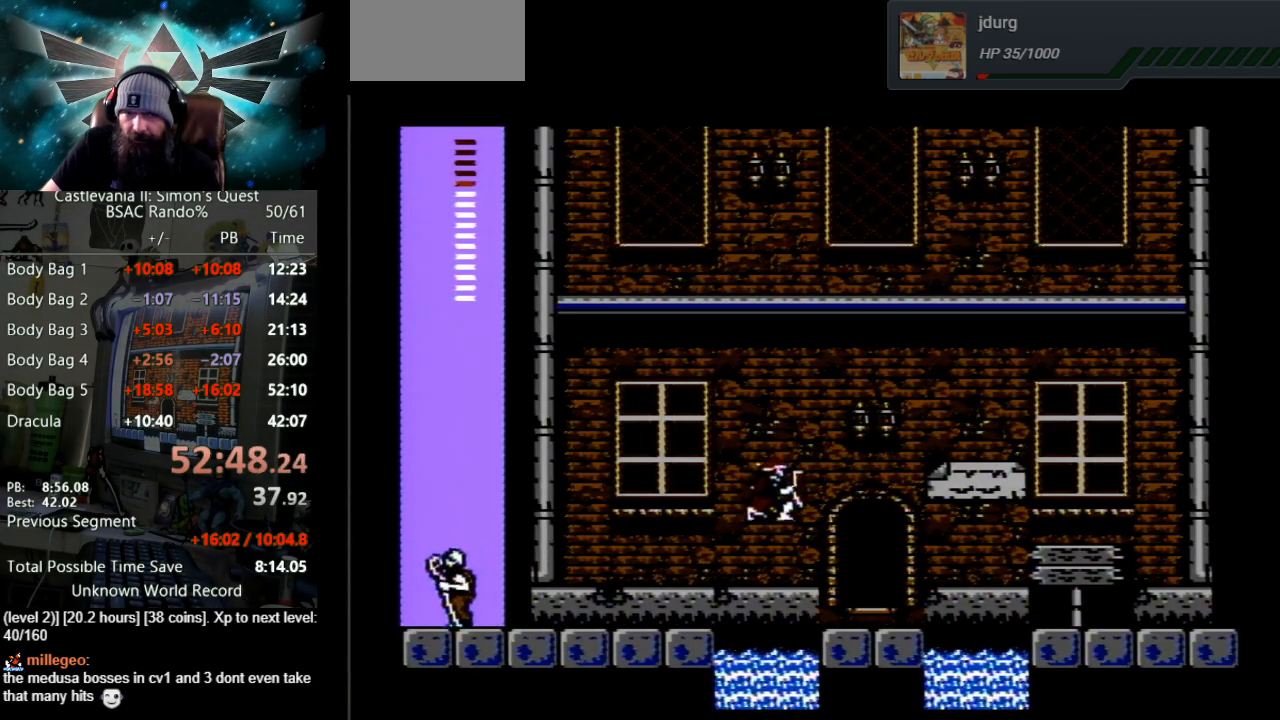
{"buttons": ["DPAD_RIGHT"], "events": []}
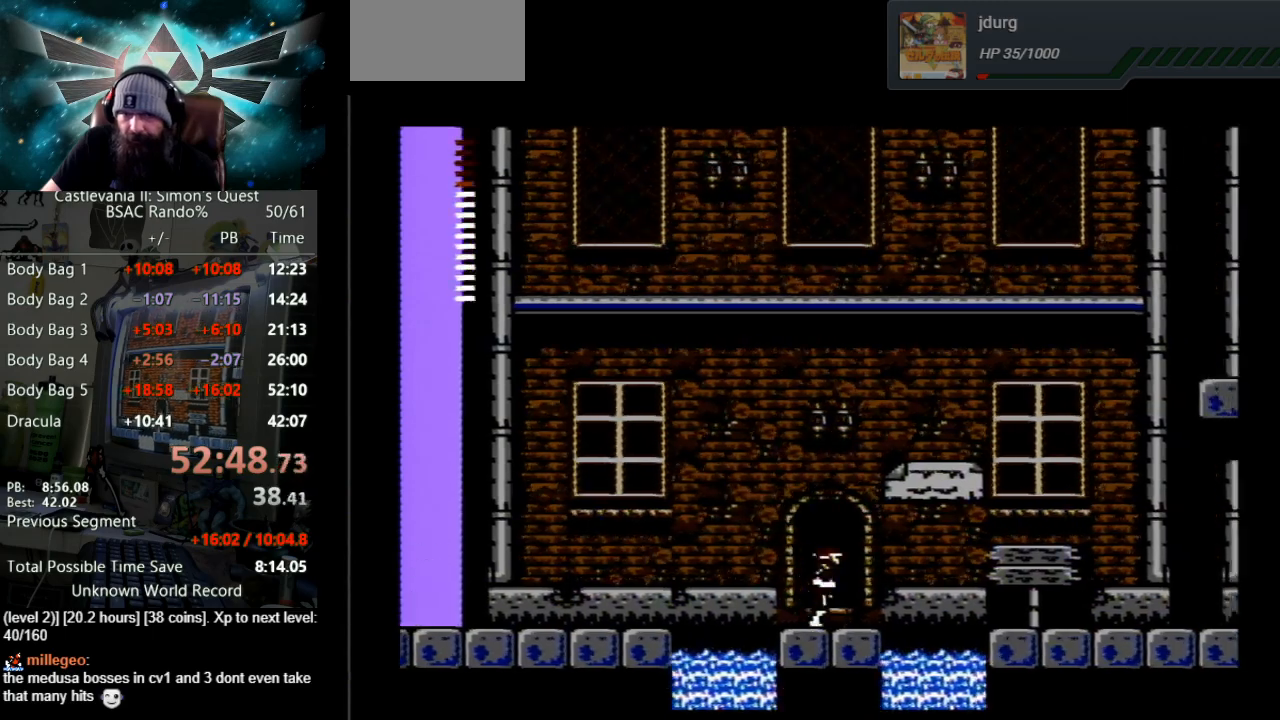
{"buttons": ["A", "DPAD_RIGHT"], "events": [[300, "A", "down"]]}
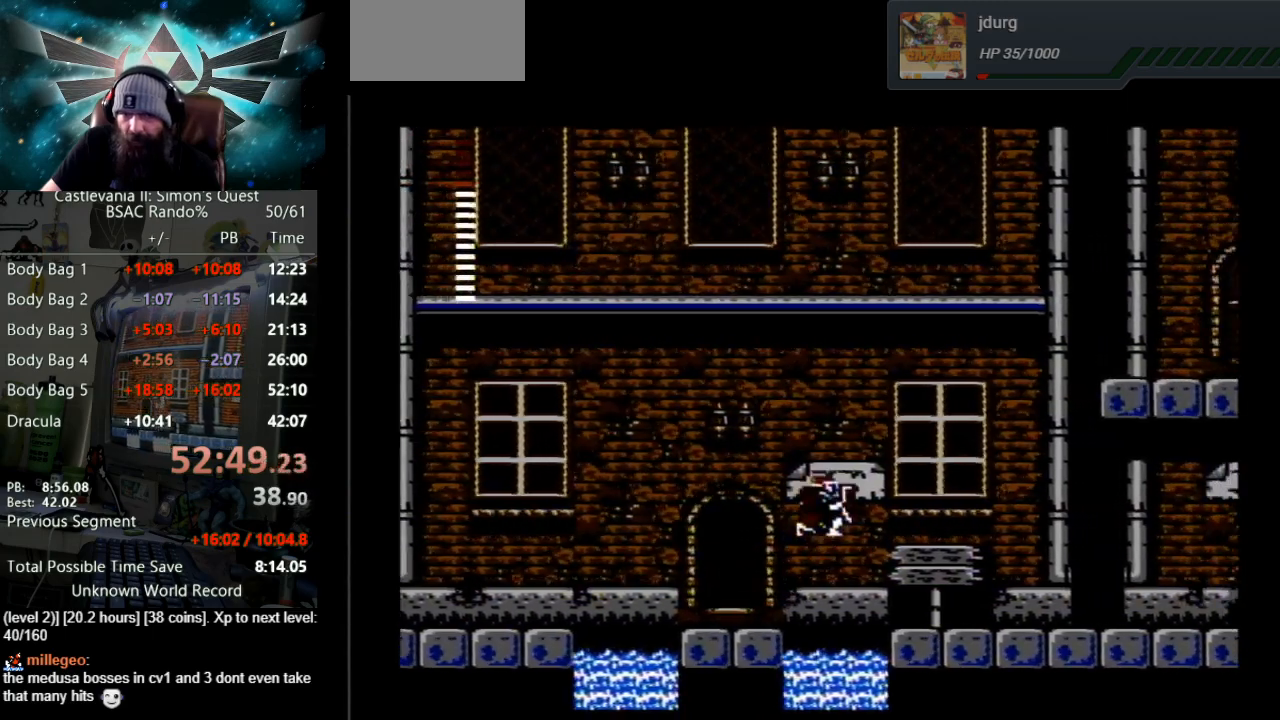
{"buttons": ["DPAD_RIGHT"], "events": [[83, "A", "up"]]}
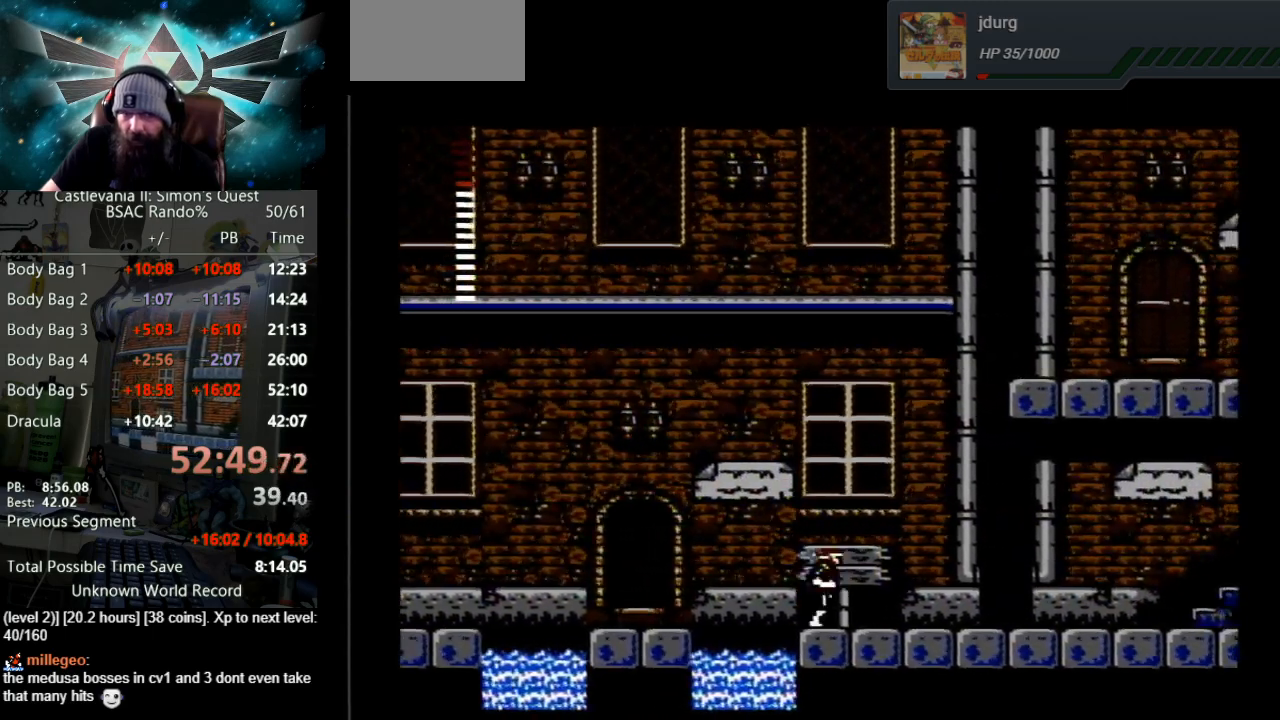
{"buttons": ["DPAD_RIGHT"], "events": []}
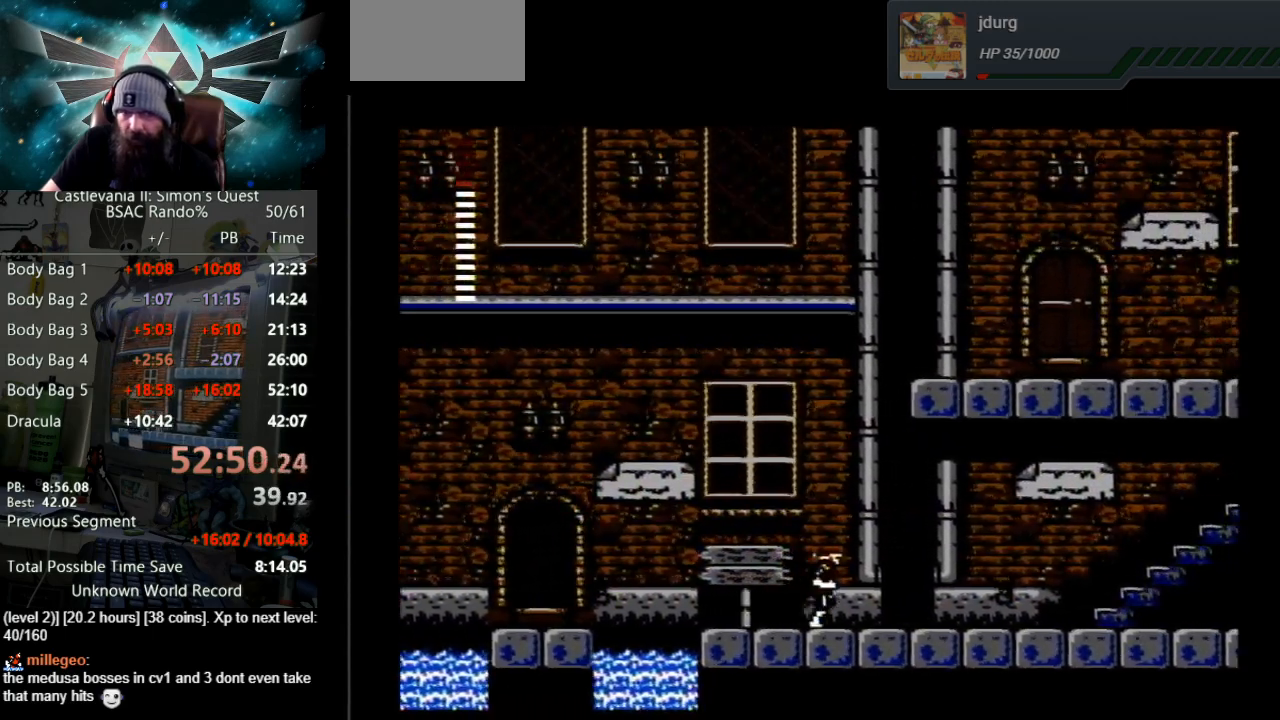
{"buttons": ["DPAD_RIGHT"], "events": []}
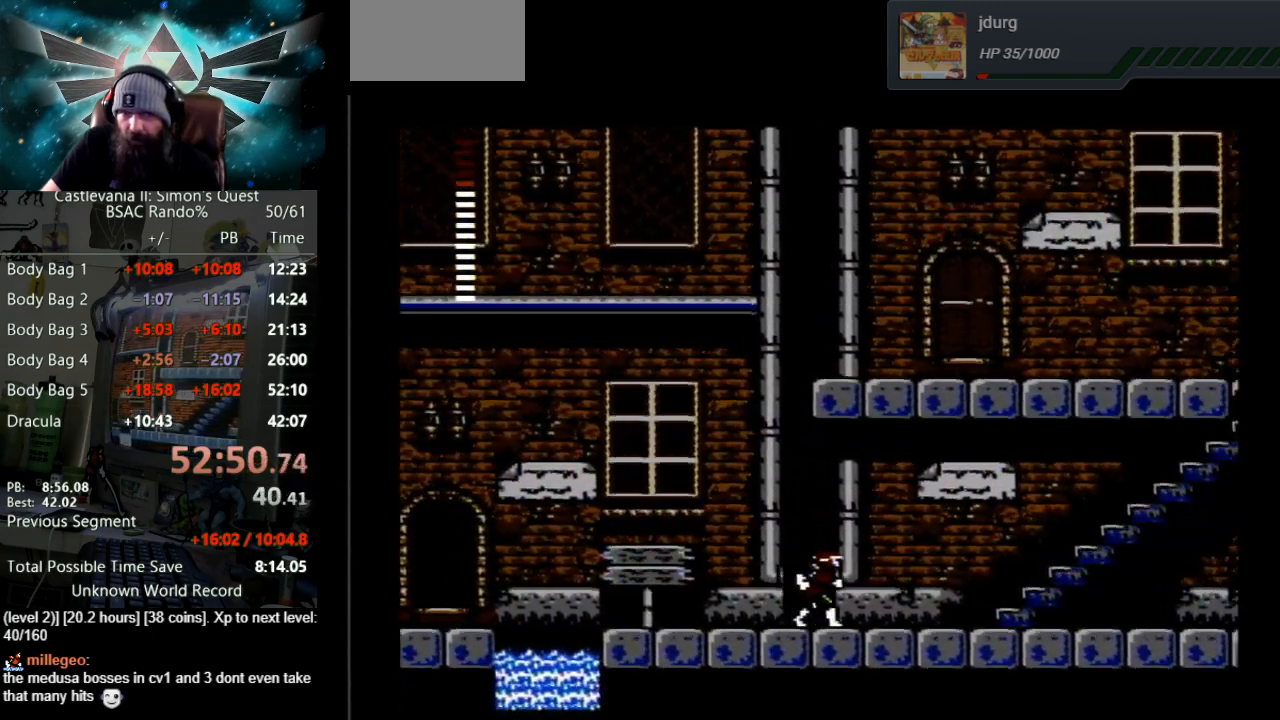
{"buttons": ["DPAD_RIGHT"], "events": []}
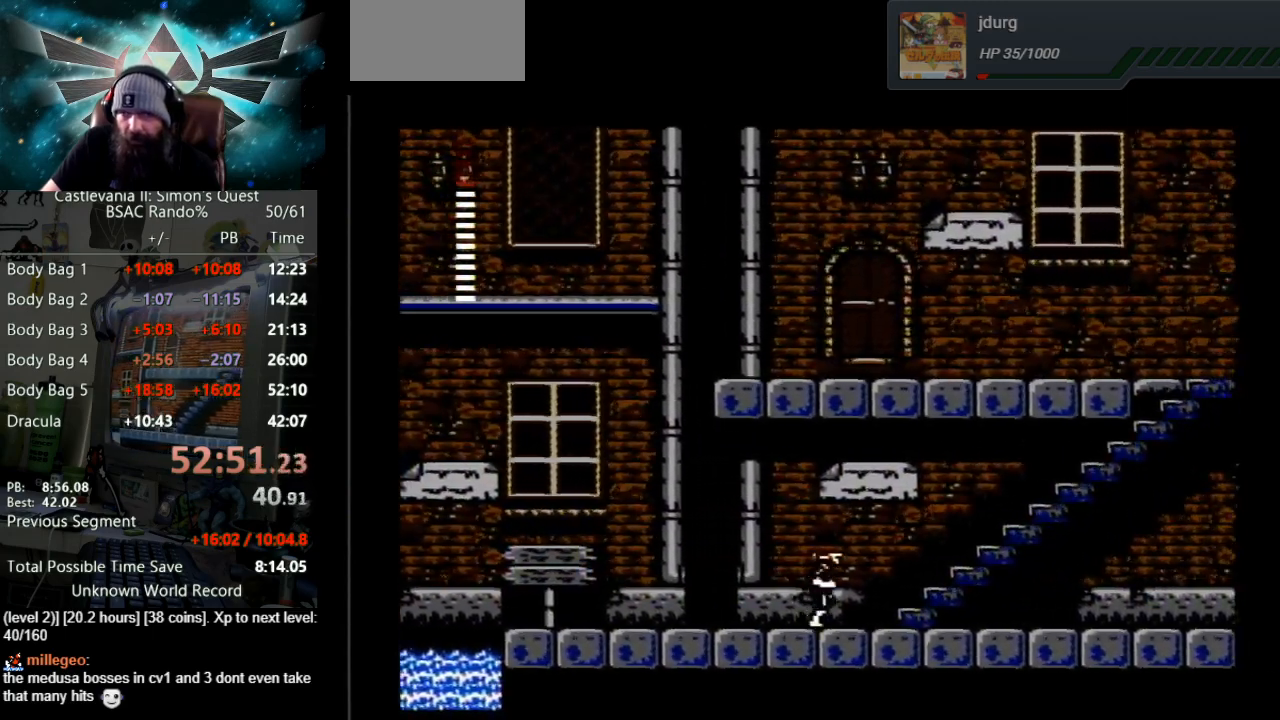
{"buttons": ["DPAD_RIGHT"], "events": []}
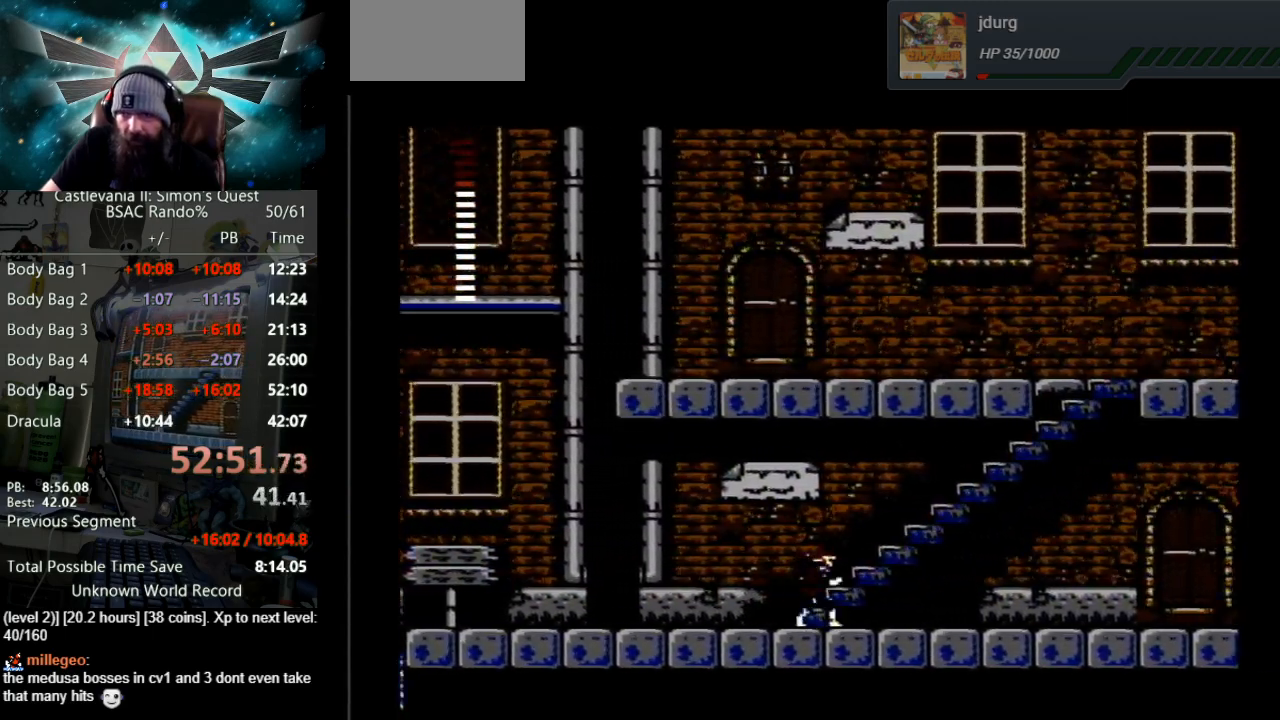
{"buttons": ["DPAD_RIGHT"], "events": []}
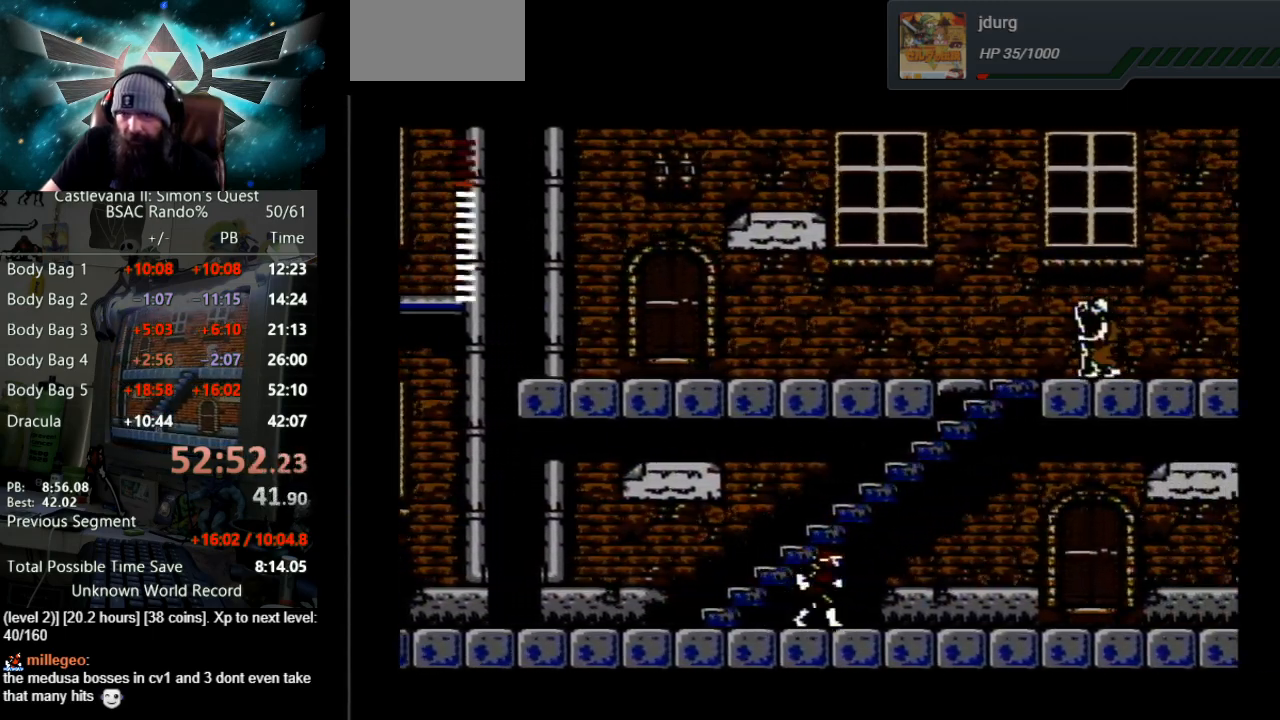
{"buttons": ["DPAD_RIGHT"], "events": []}
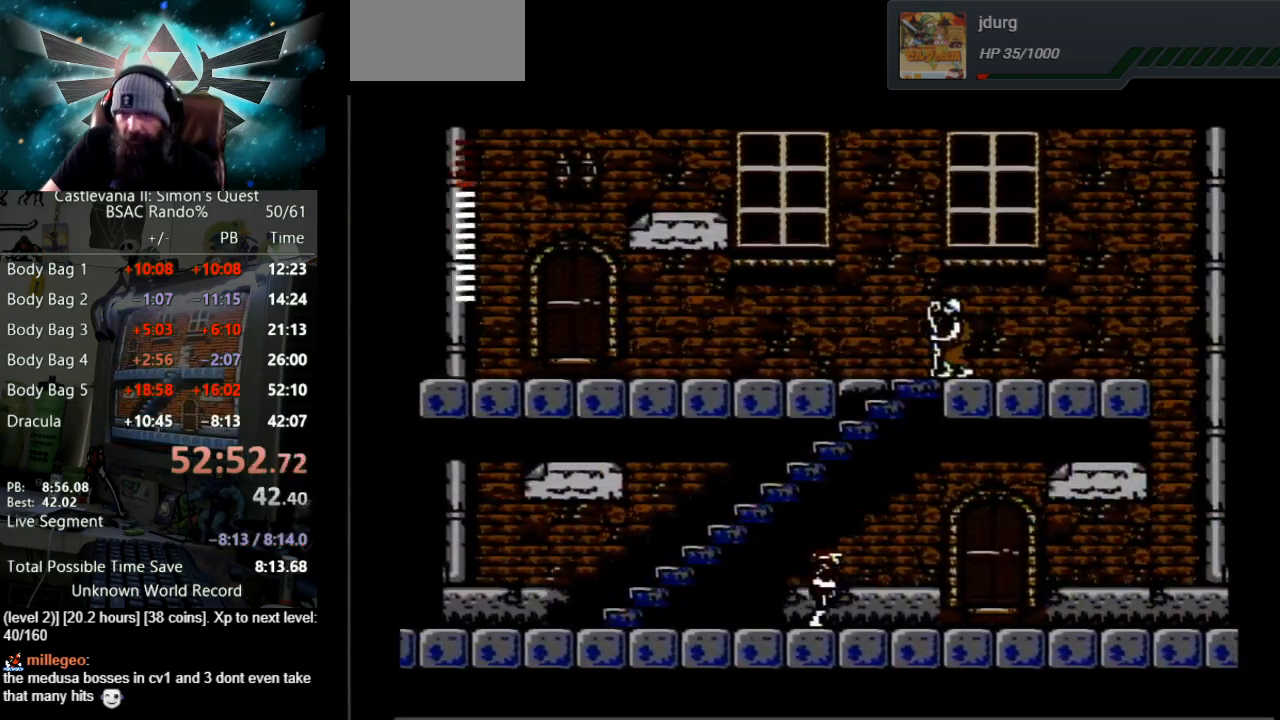
{"buttons": ["DPAD_RIGHT"], "events": []}
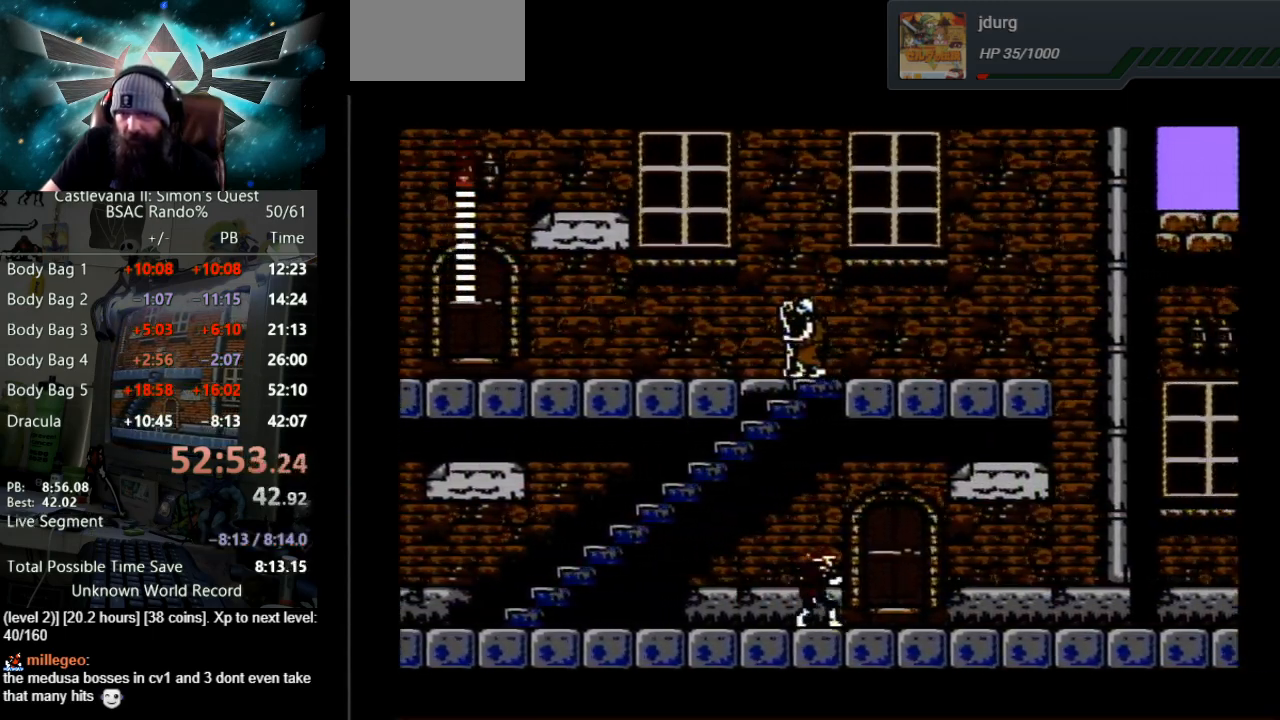
{"buttons": ["DPAD_RIGHT"], "events": []}
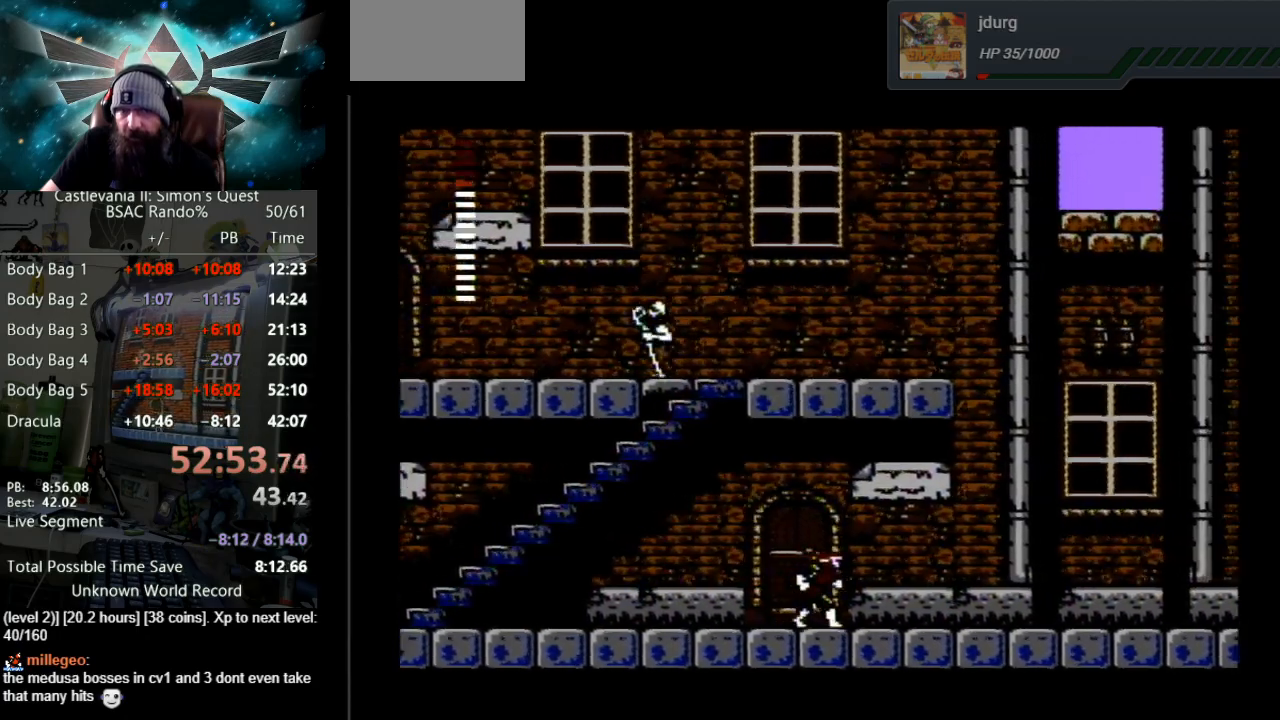
{"buttons": ["DPAD_RIGHT"], "events": []}
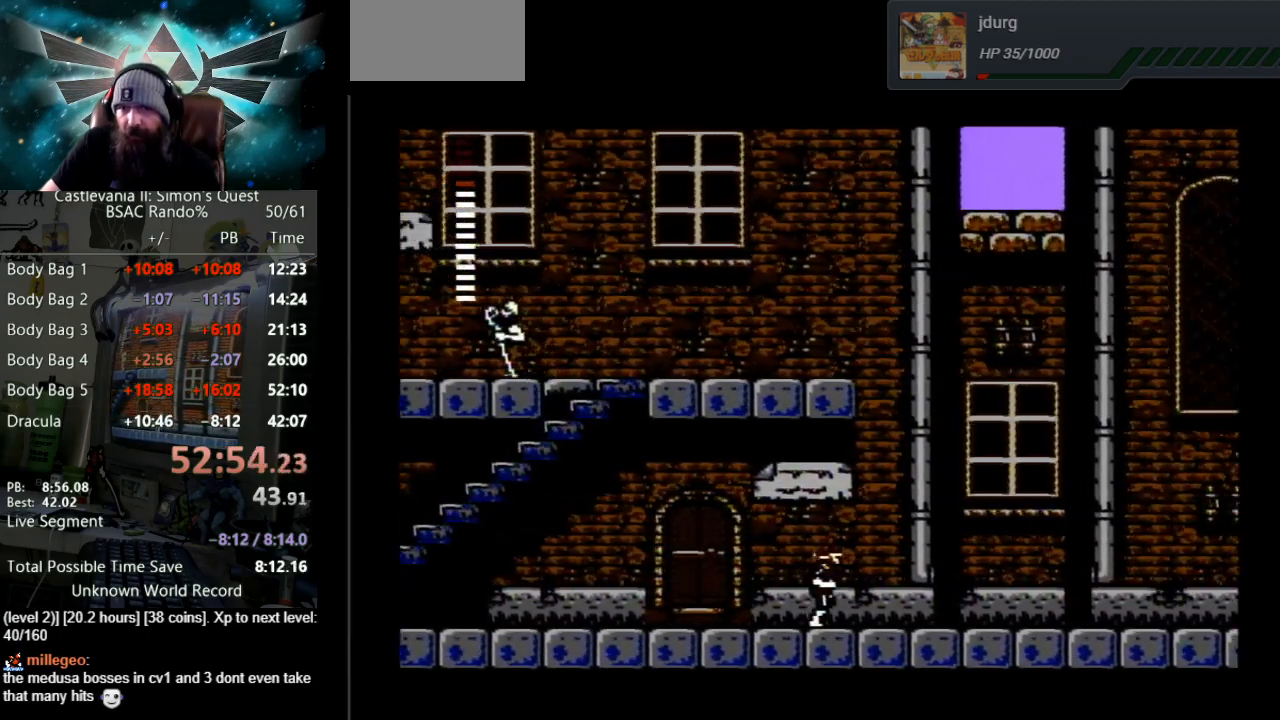
{"buttons": ["DPAD_RIGHT"], "events": []}
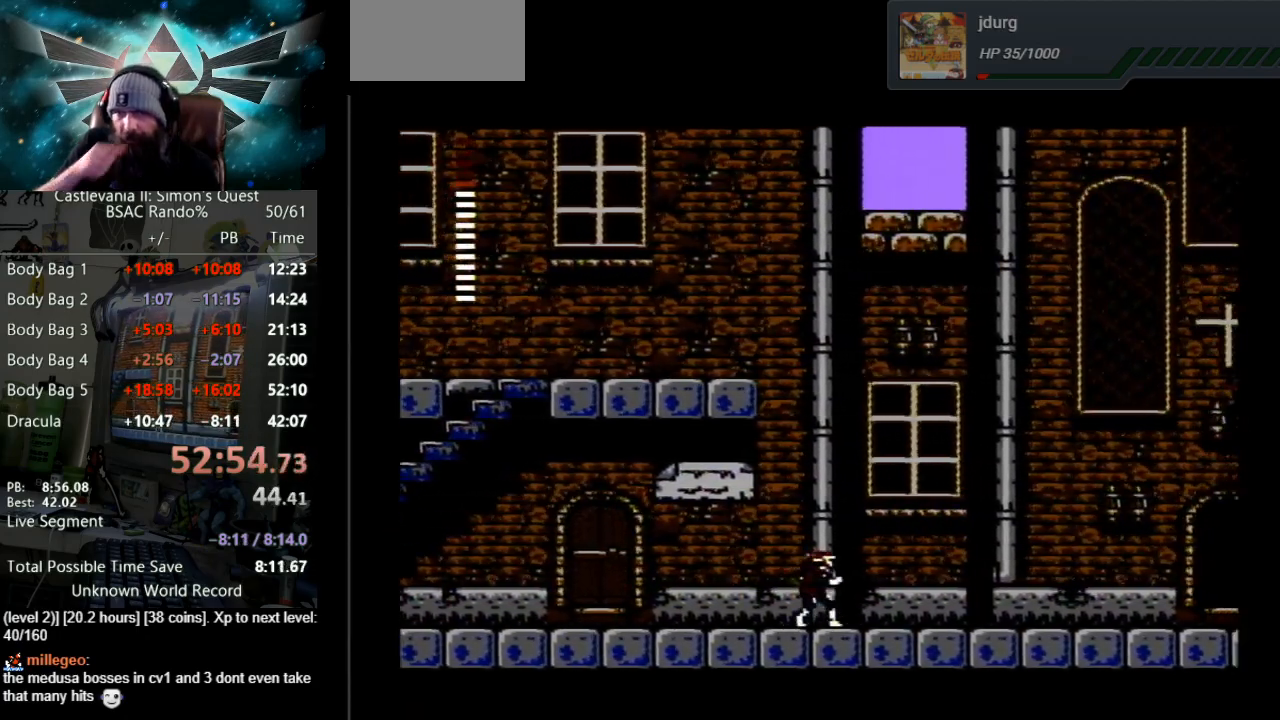
{"buttons": ["DPAD_RIGHT"], "events": []}